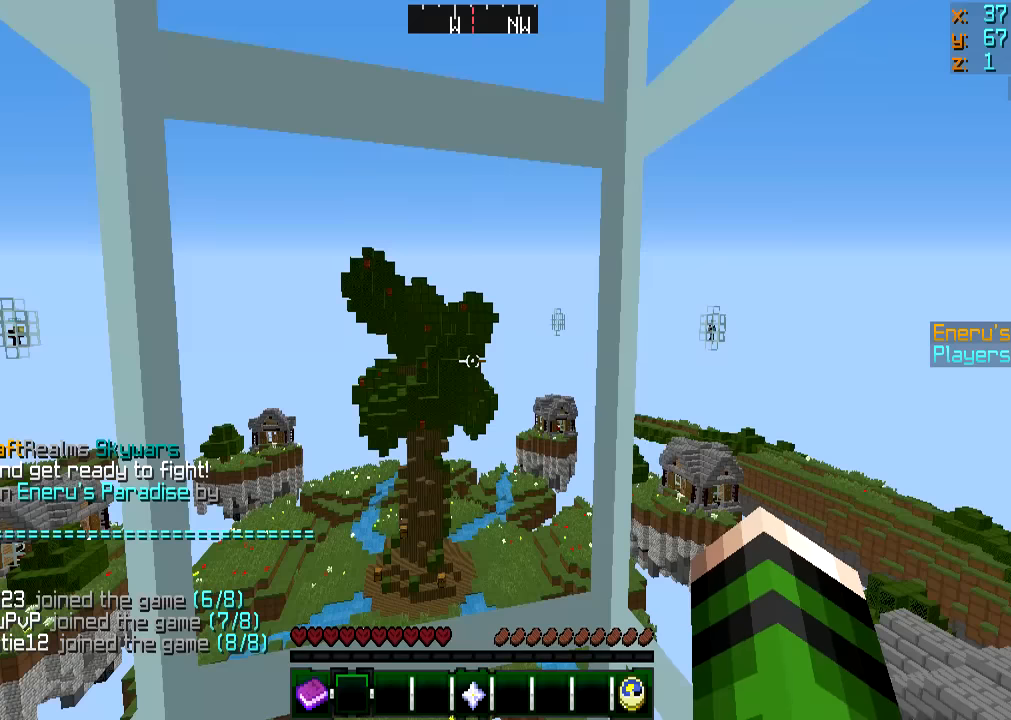
Gameplay with keyboard and mouse; each line is a JSON object with the keys and mouse buttons held at the frame after it. "events" lists presses ("down") and releases ("up") of "a", "d", "s", "w", "mouse_left" and "mouse_right" between this image and that frame as [ms after this image, input, new state], when the widget could be followed in between. "mouse_left", "mouse_right" = the "left", "right" buttons of the "mouse" list. No other keys are recorded. Fast repeated clicks can show as one long hold. Mouse movement is not recorded.
{"keys": ["d"], "mouse": [], "events": []}
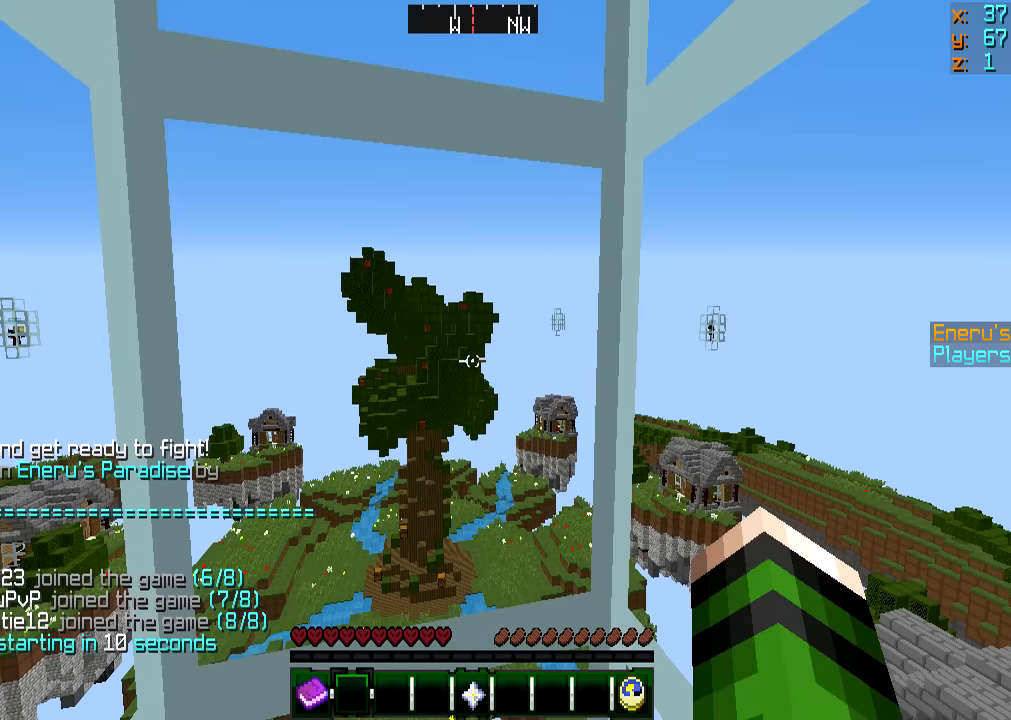
{"keys": ["d"], "mouse": [], "events": []}
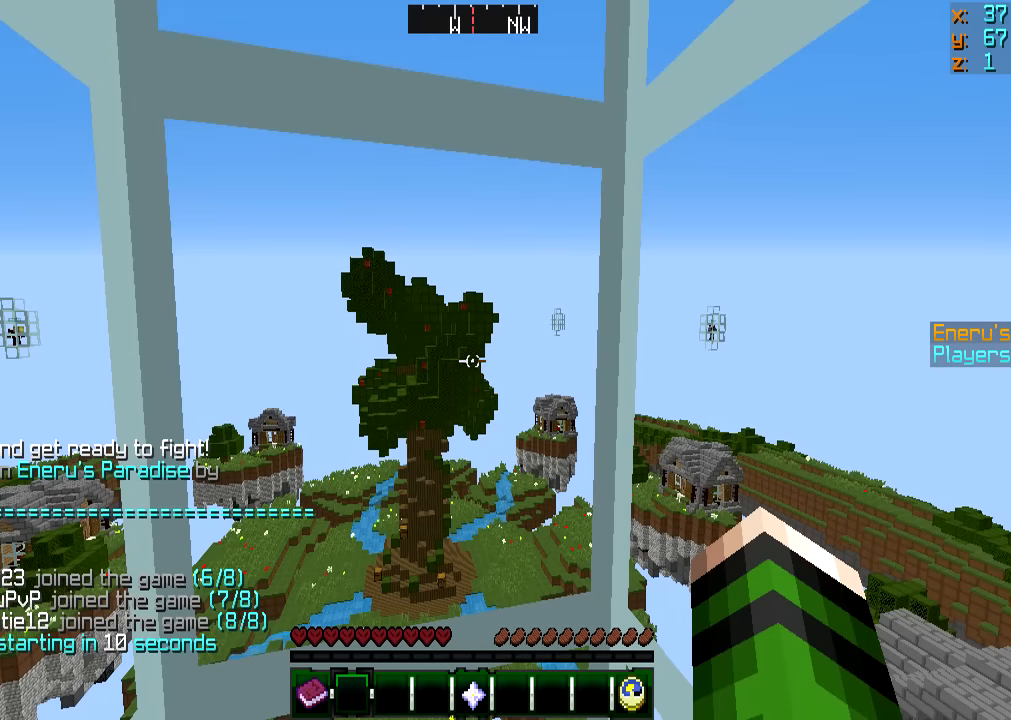
{"keys": ["d"], "mouse": [], "events": []}
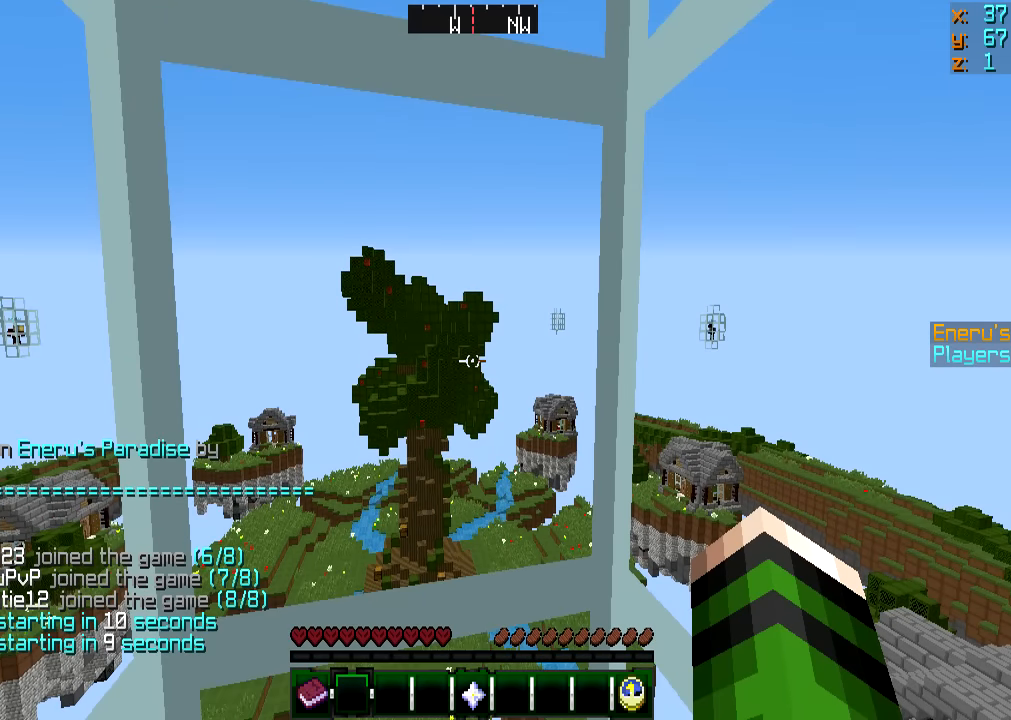
{"keys": ["d"], "mouse": [], "events": []}
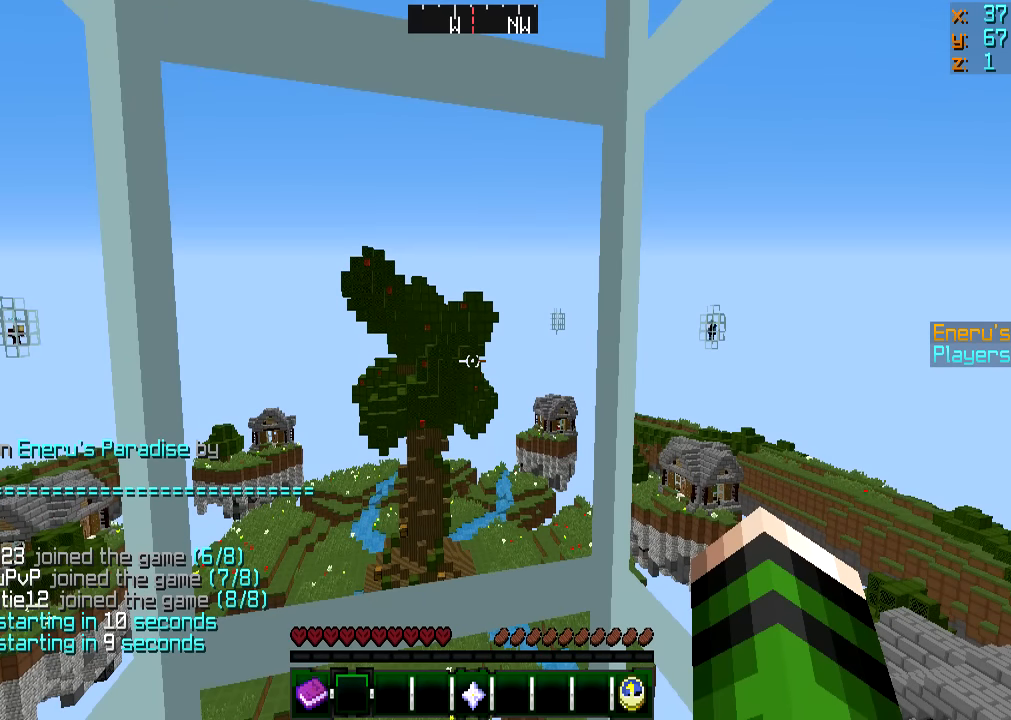
{"keys": ["d"], "mouse": [], "events": []}
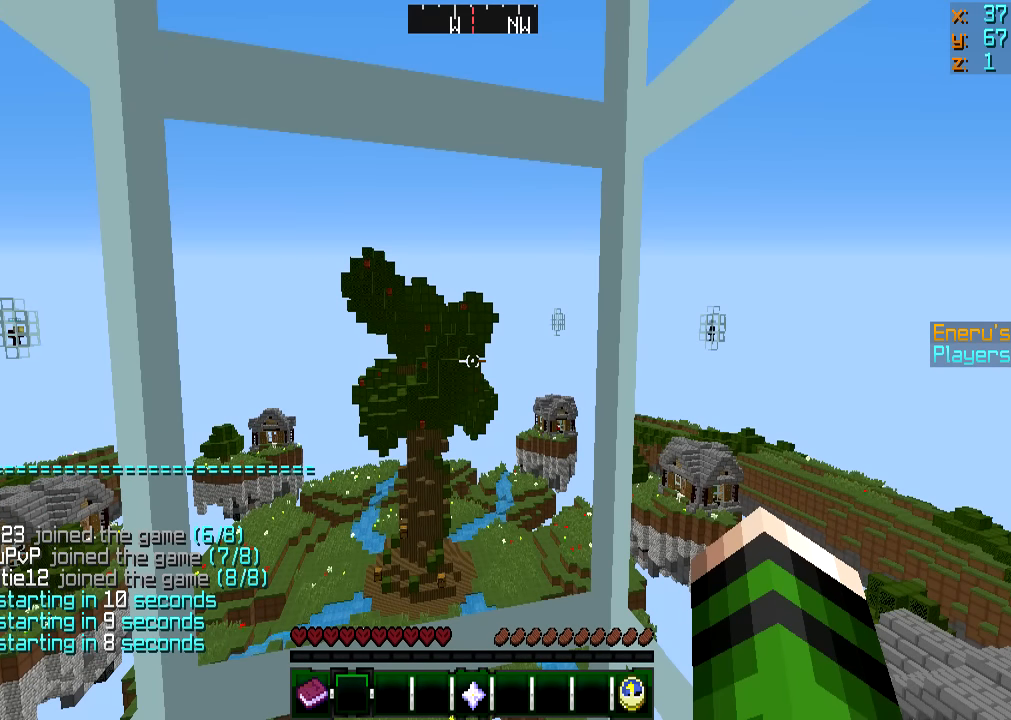
{"keys": ["d"], "mouse": [], "events": []}
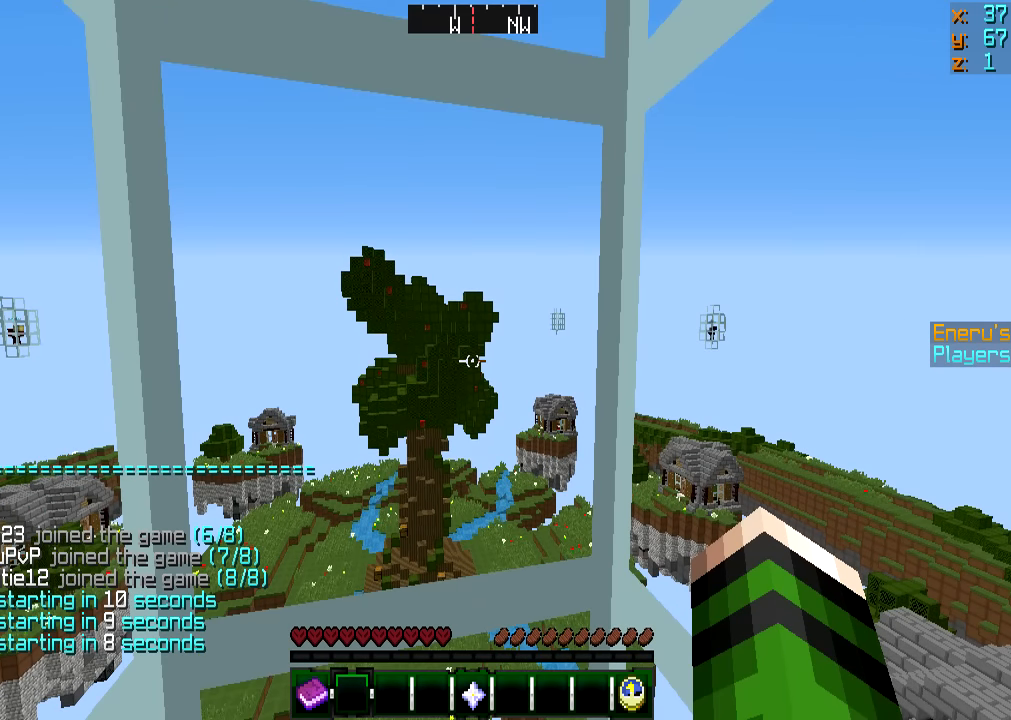
{"keys": ["d"], "mouse": [], "events": [[384, "a", "down"], [467, "a", "up"]]}
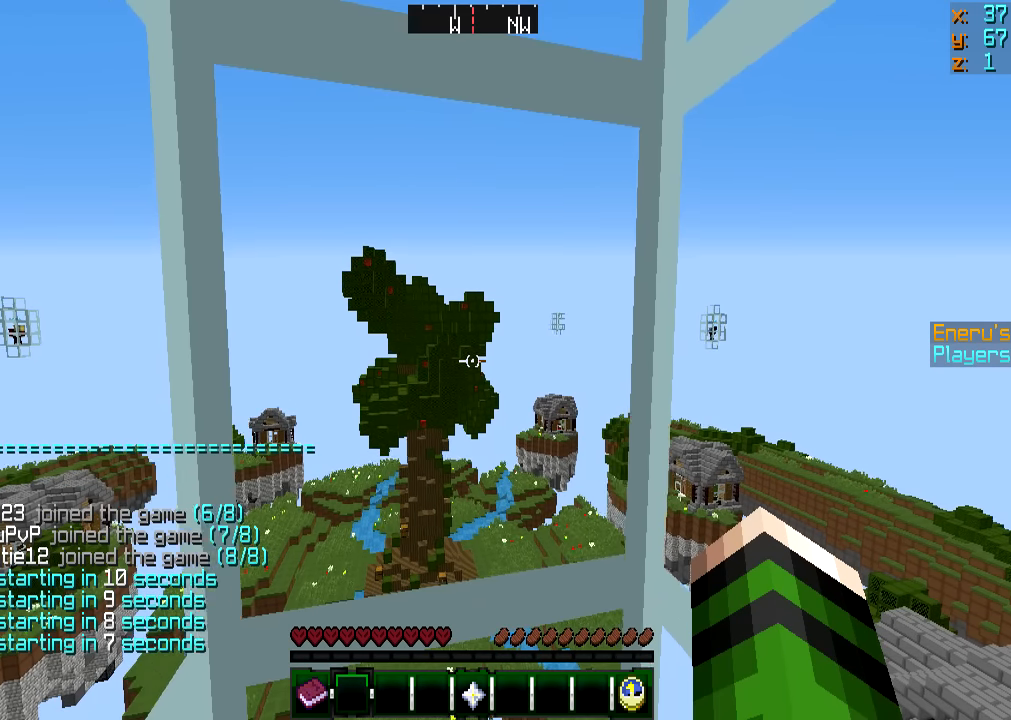
{"keys": ["d"], "mouse": [], "events": [[184, "s", "down"], [234, "a", "down"], [334, "a", "up"], [334, "s", "up"]]}
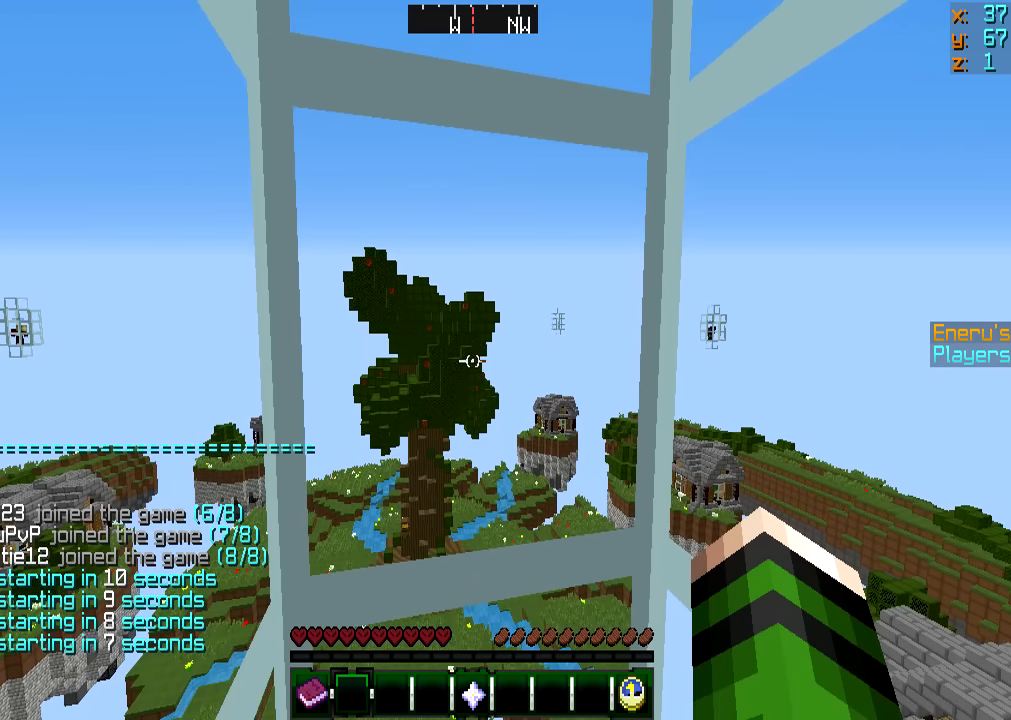
{"keys": ["d"], "mouse": [], "events": [[384, "a", "down"], [384, "s", "down"], [484, "a", "up"], [484, "s", "up"]]}
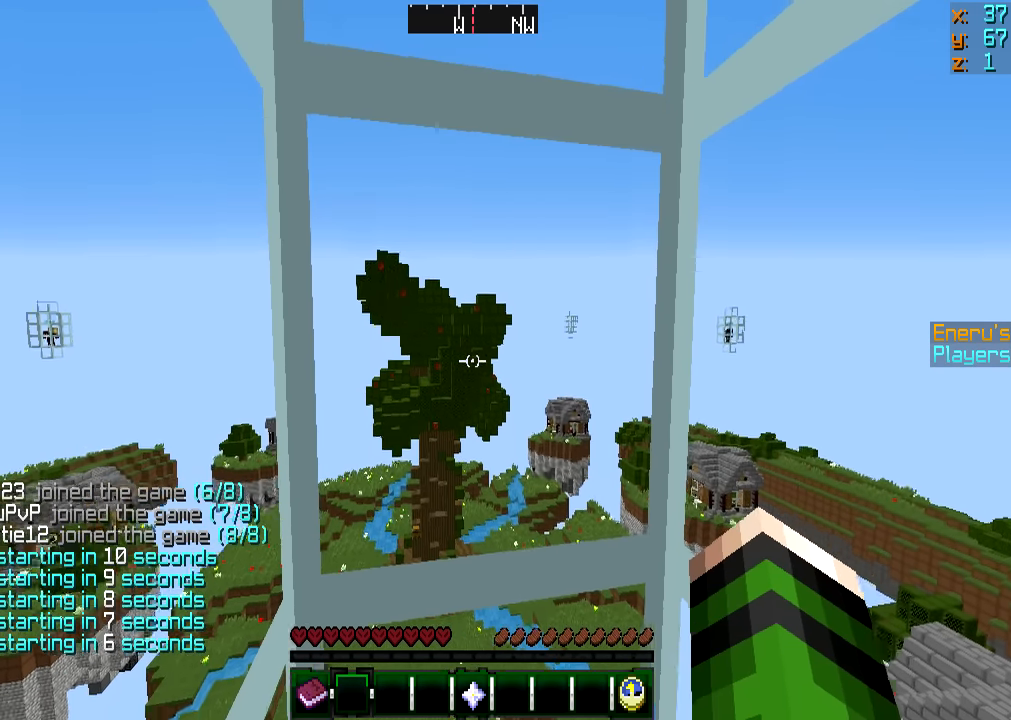
{"keys": ["d", "s"], "mouse": [], "events": [[250, "a", "down"], [250, "s", "down"], [350, "a", "up"]]}
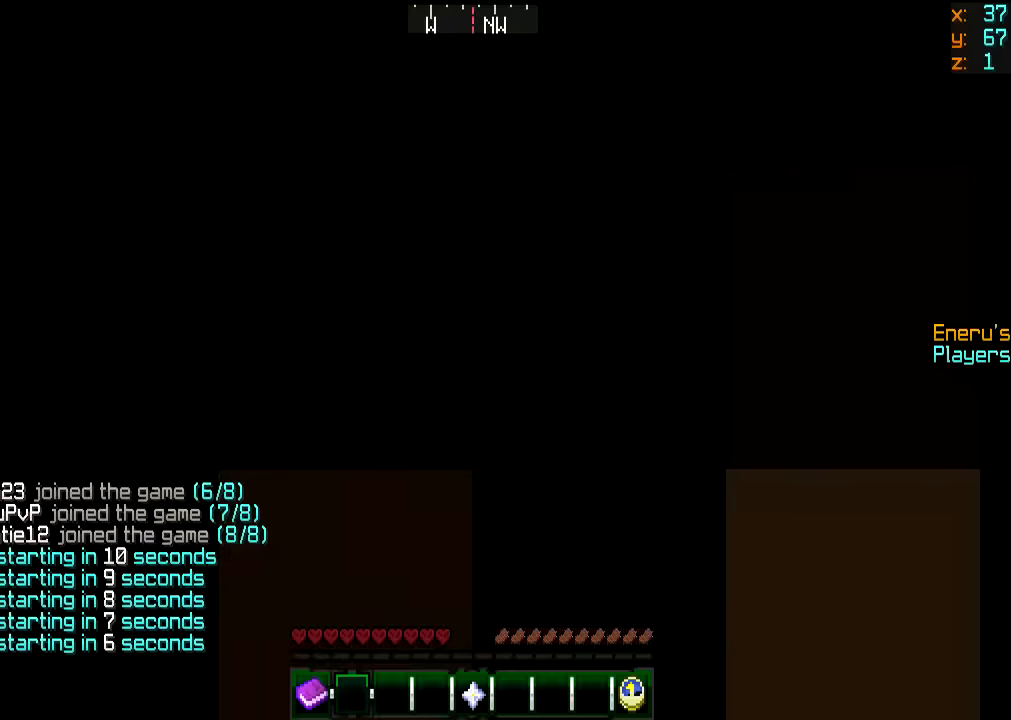
{"keys": ["d"], "mouse": ["left"], "events": [[184, "s", "up"], [267, "a", "down"], [334, "a", "up"], [434, "mouse_left", "down"]]}
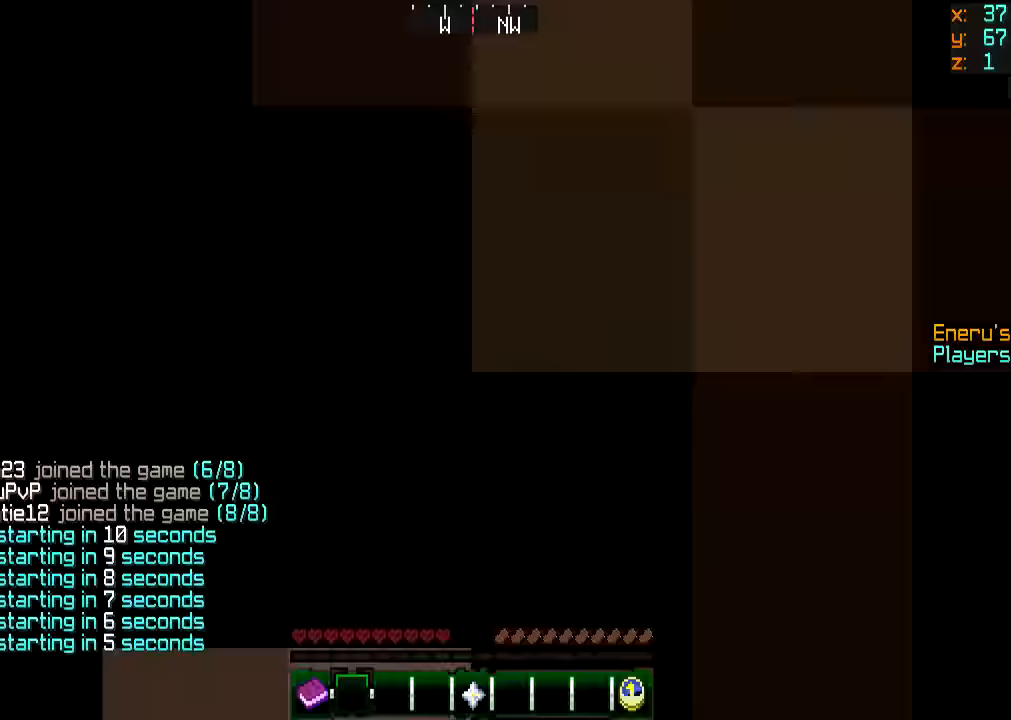
{"keys": ["d"], "mouse": [], "events": [[50, "mouse_left", "up"]]}
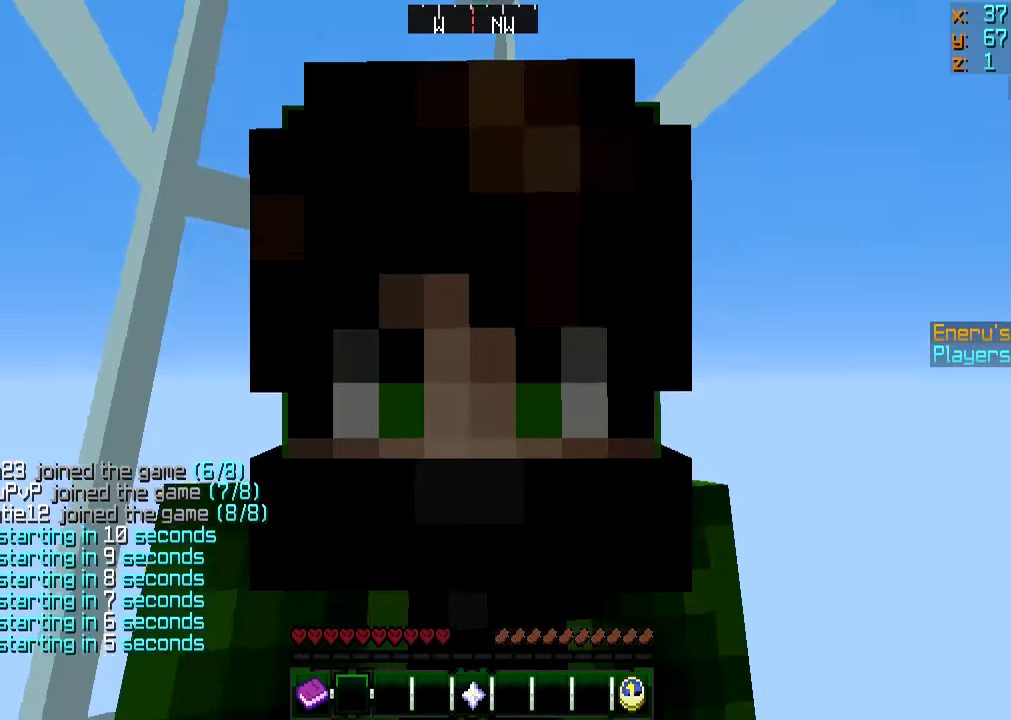
{"keys": ["d"], "mouse": [], "events": [[101, "s", "down"], [451, "s", "up"]]}
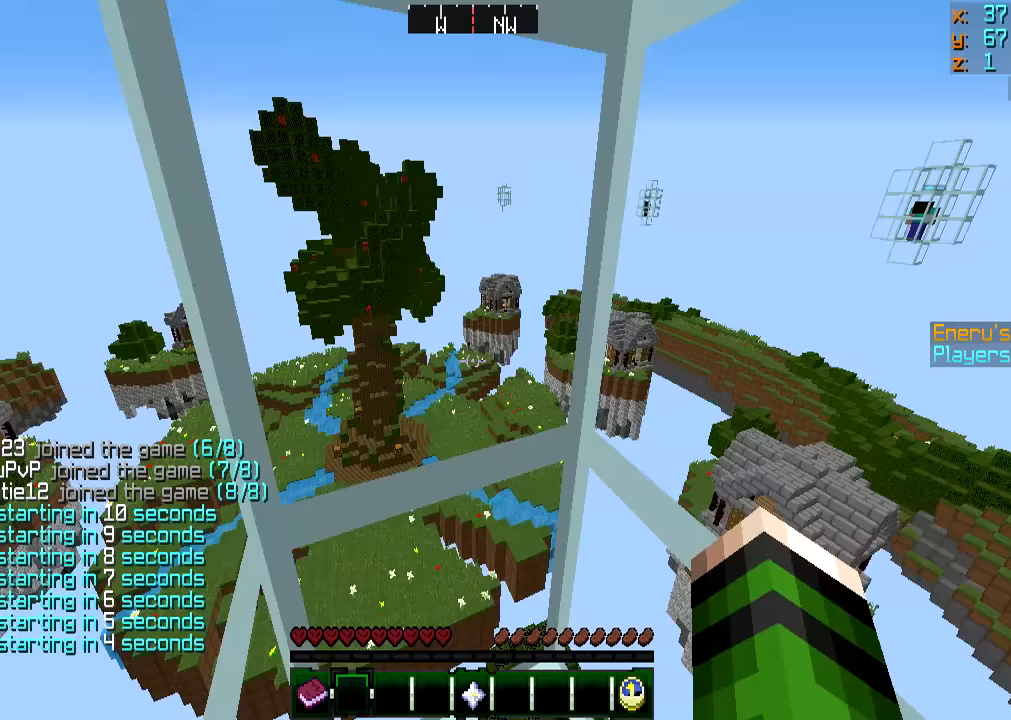
{"keys": ["d", "s"], "mouse": [], "events": [[484, "s", "down"]]}